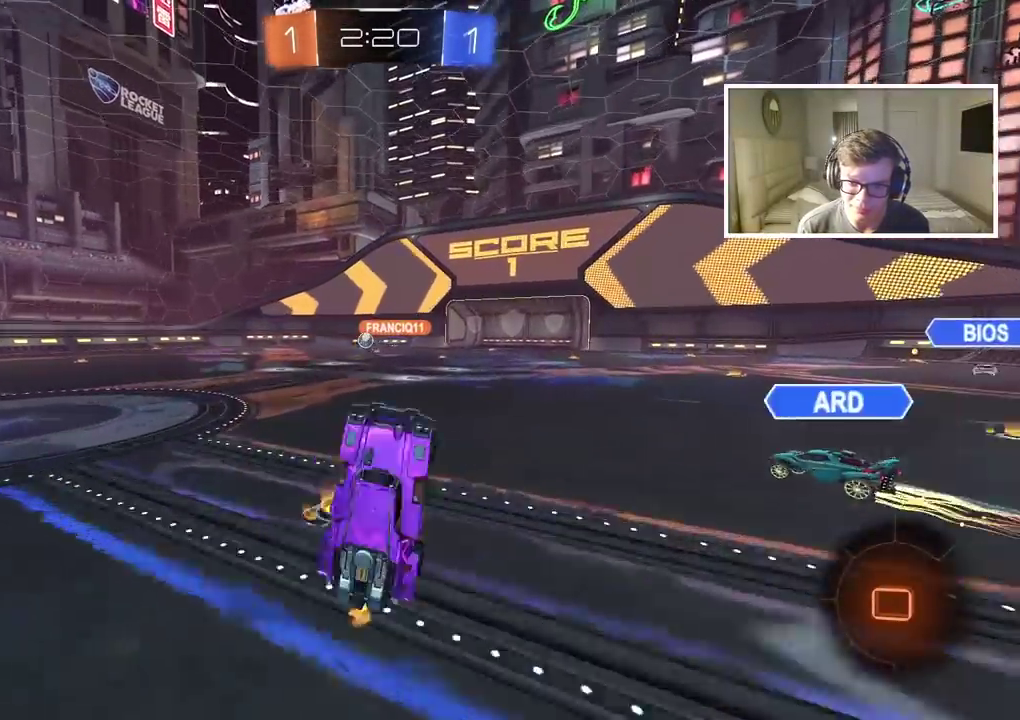
Gameplay with a controller (PlayStation layout); each line is a JSON object with the inputs held at the frame after it. "events" lists button and stick changes between this image and that frame as [ms after this image, input, new state], when the widget could be followed in between.
{"buttons": ["R2"], "left_stick": "center", "right_stick": "center", "events": []}
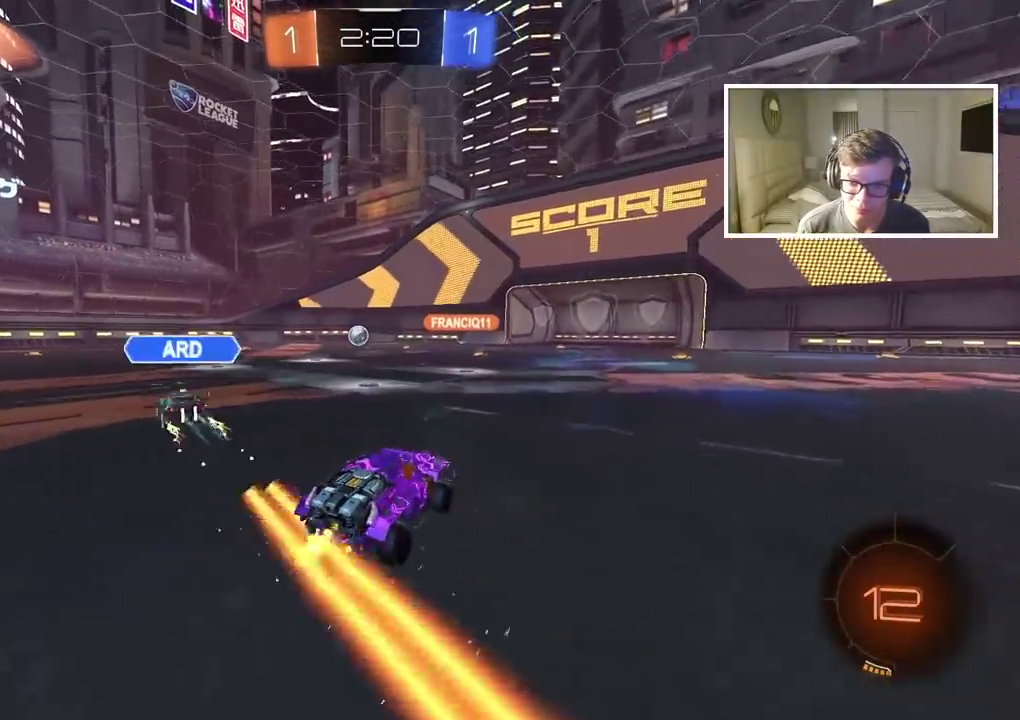
{"buttons": ["R2"], "left_stick": "center", "right_stick": "center", "events": [[33, "left_stick", "right"], [217, "left_stick", "center"]]}
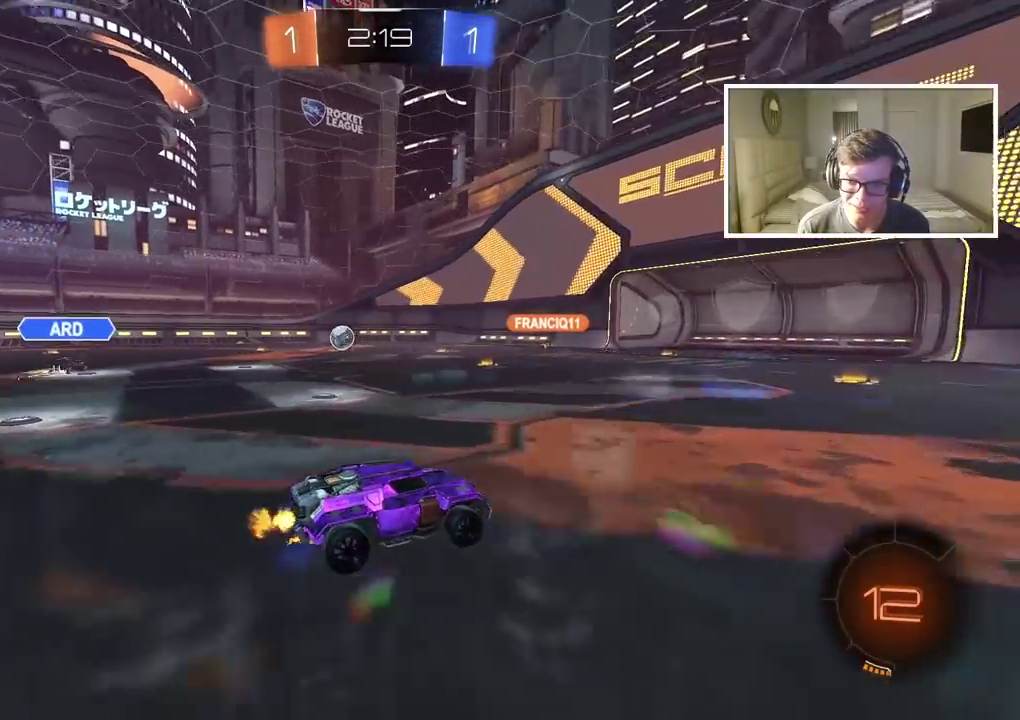
{"buttons": ["R2"], "left_stick": "center", "right_stick": "center", "events": [[183, "left_stick", "left"], [283, "left_stick", "center"]]}
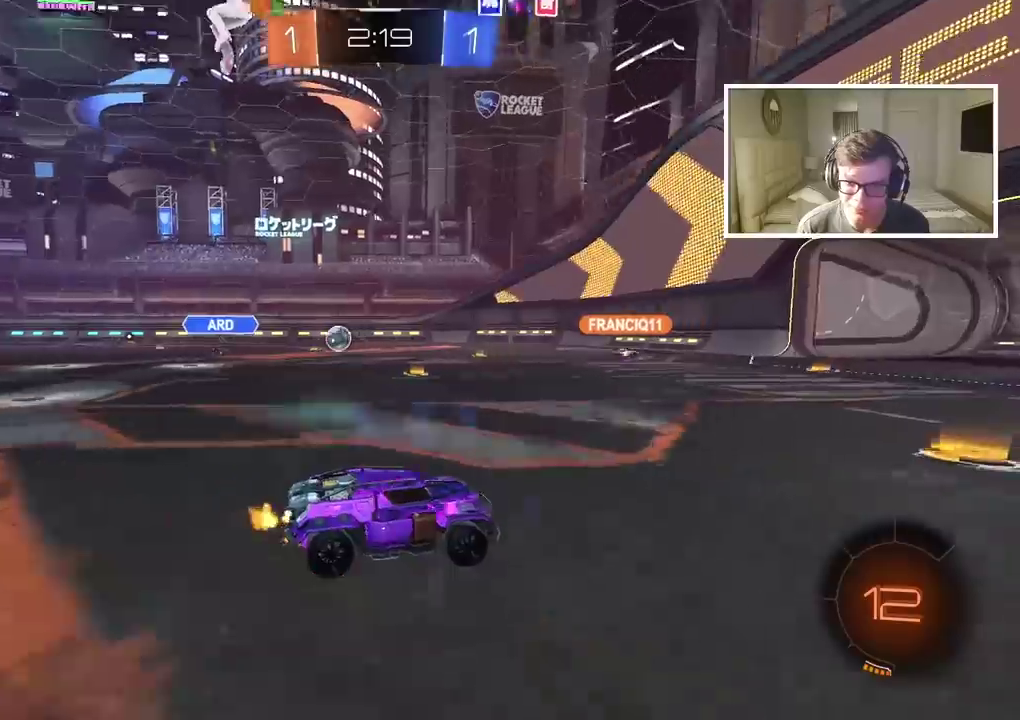
{"buttons": ["R2"], "left_stick": "center", "right_stick": "center", "events": [[283, "left_stick", "left"], [400, "left_stick", "center"]]}
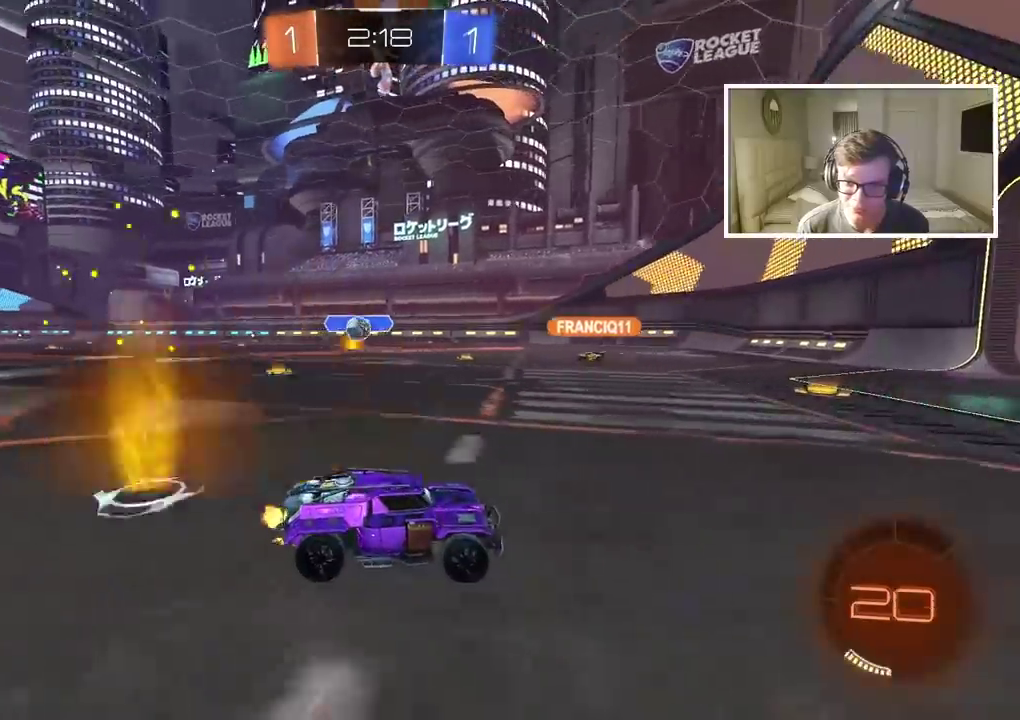
{"buttons": [], "left_stick": "center", "right_stick": "center", "events": [[200, "R2", "up"]]}
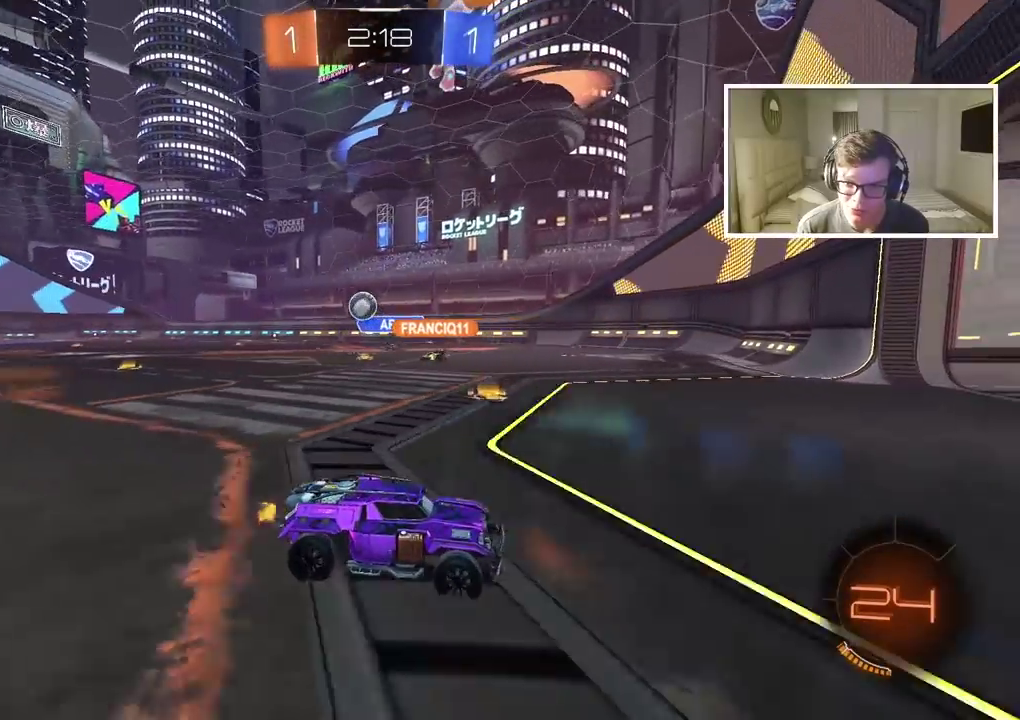
{"buttons": [], "left_stick": "left", "right_stick": "center", "events": [[283, "left_stick", "left"]]}
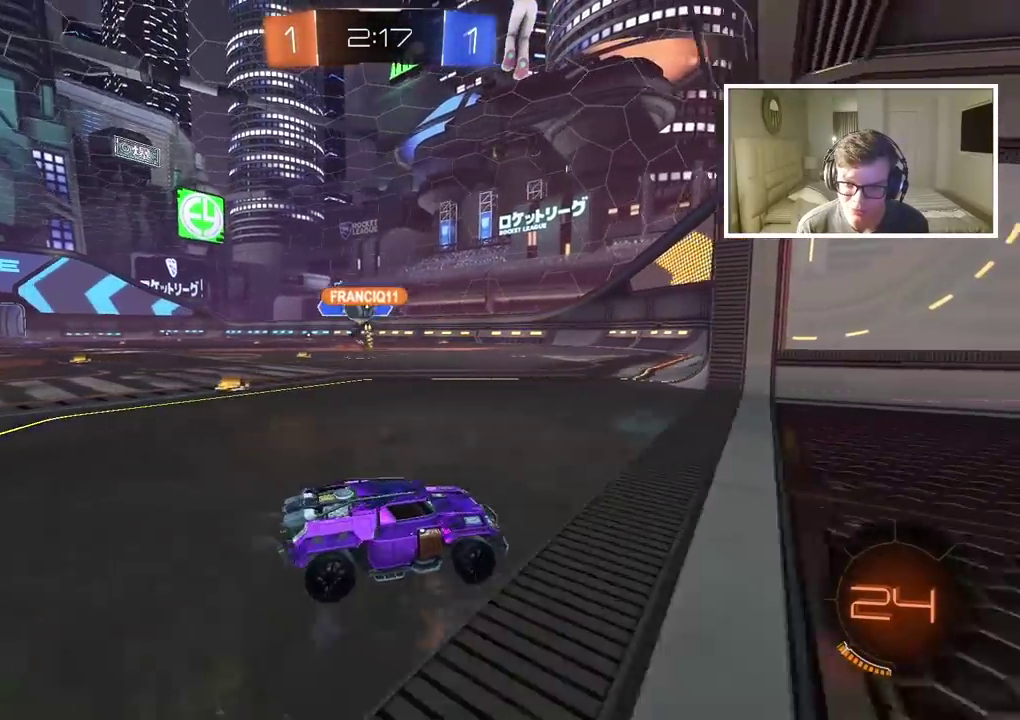
{"buttons": [], "left_stick": "center", "right_stick": "center", "events": [[267, "left_stick", "center"]]}
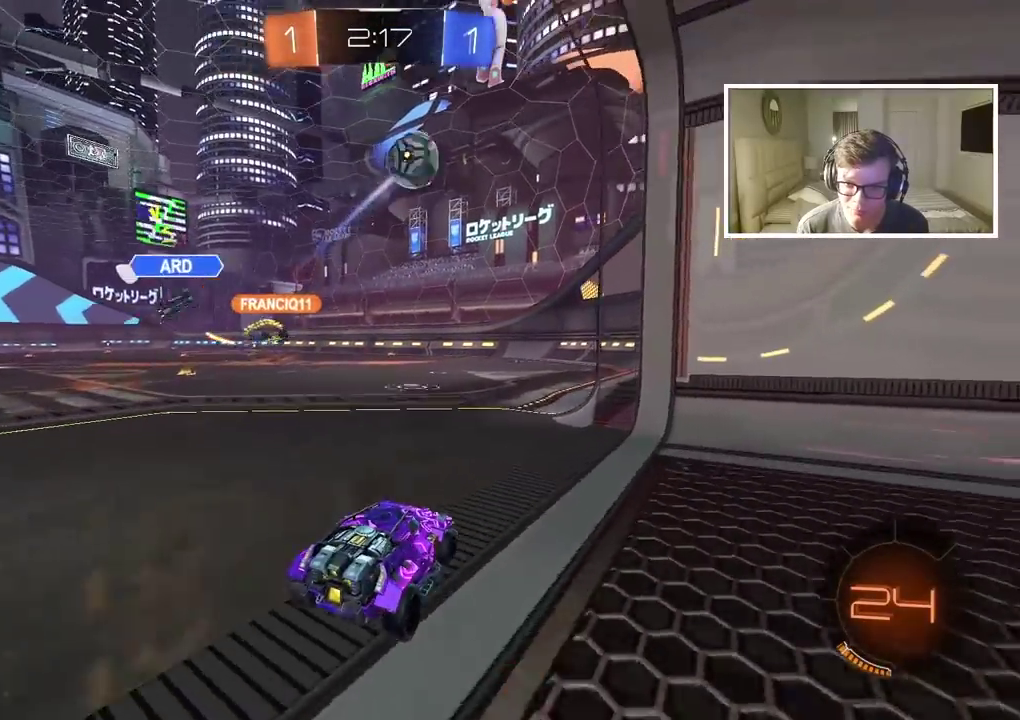
{"buttons": ["R2"], "left_stick": "center", "right_stick": "center", "events": [[167, "TRIANGLE", "down"], [233, "TRIANGLE", "up"], [250, "R2", "down"]]}
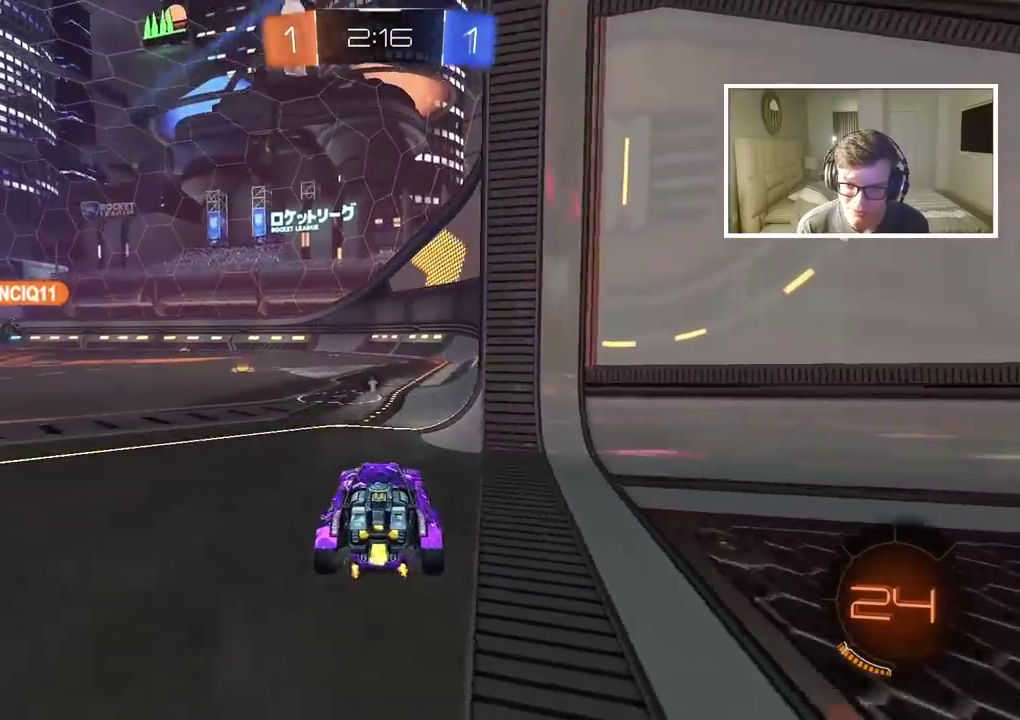
{"buttons": ["R2"], "left_stick": "center", "right_stick": "center", "events": [[83, "left_stick", "left"], [283, "left_stick", "center"]]}
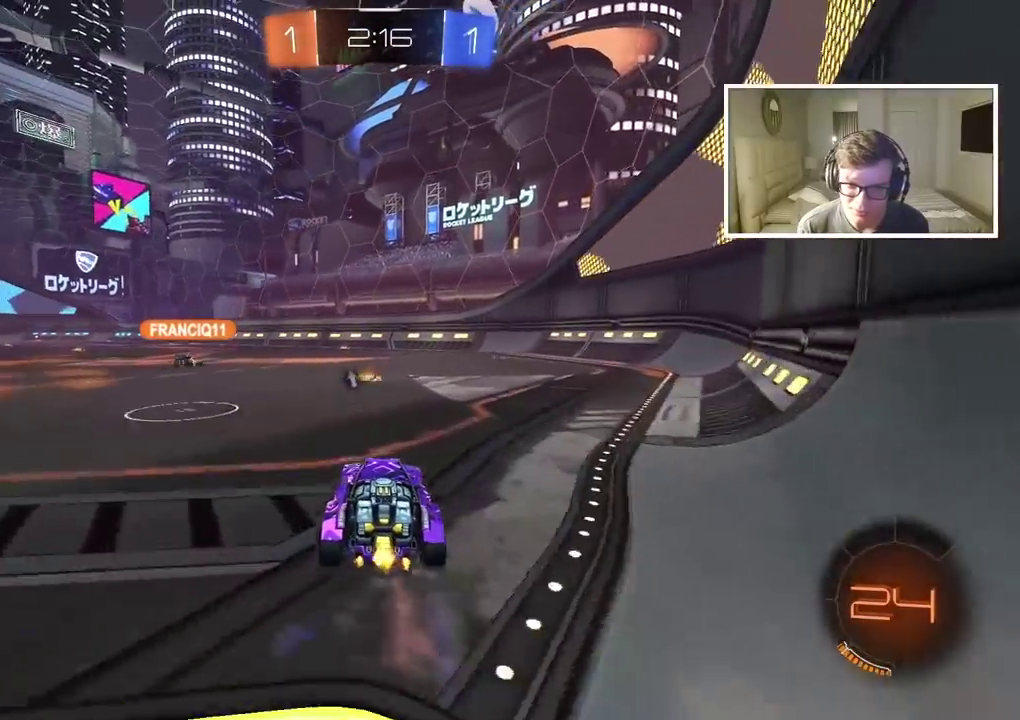
{"buttons": ["R2"], "left_stick": "right", "right_stick": "center", "events": [[117, "left_stick", "left"], [167, "left_stick", "center"], [350, "left_stick", "right"], [383, "TRIANGLE", "down"], [450, "TRIANGLE", "up"]]}
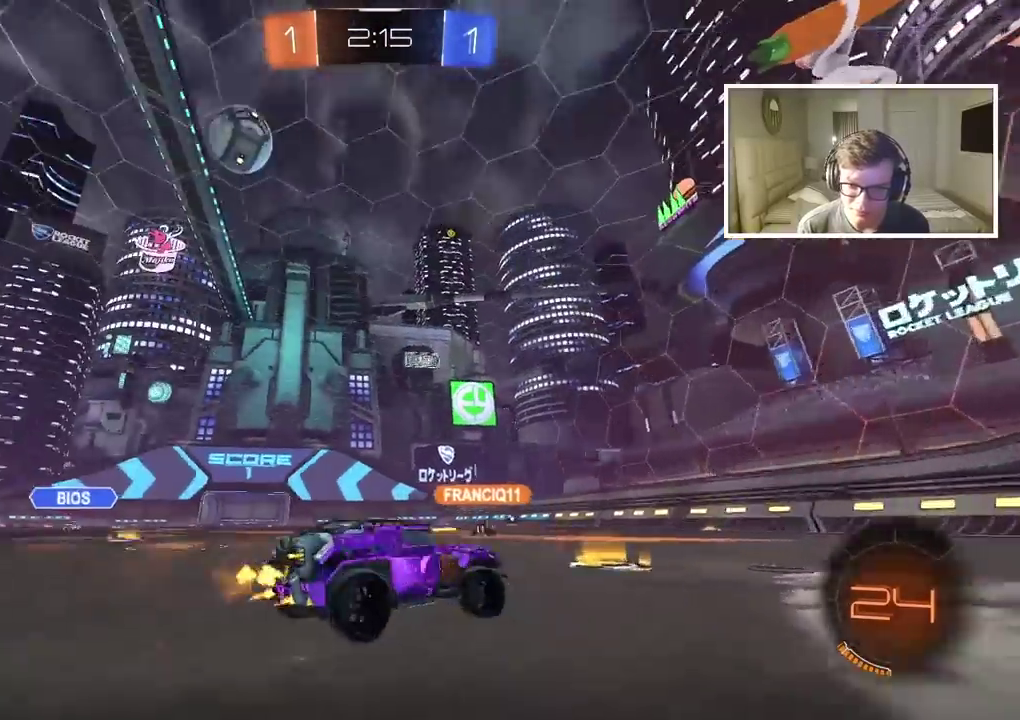
{"buttons": ["R2"], "left_stick": "right", "right_stick": "center", "events": []}
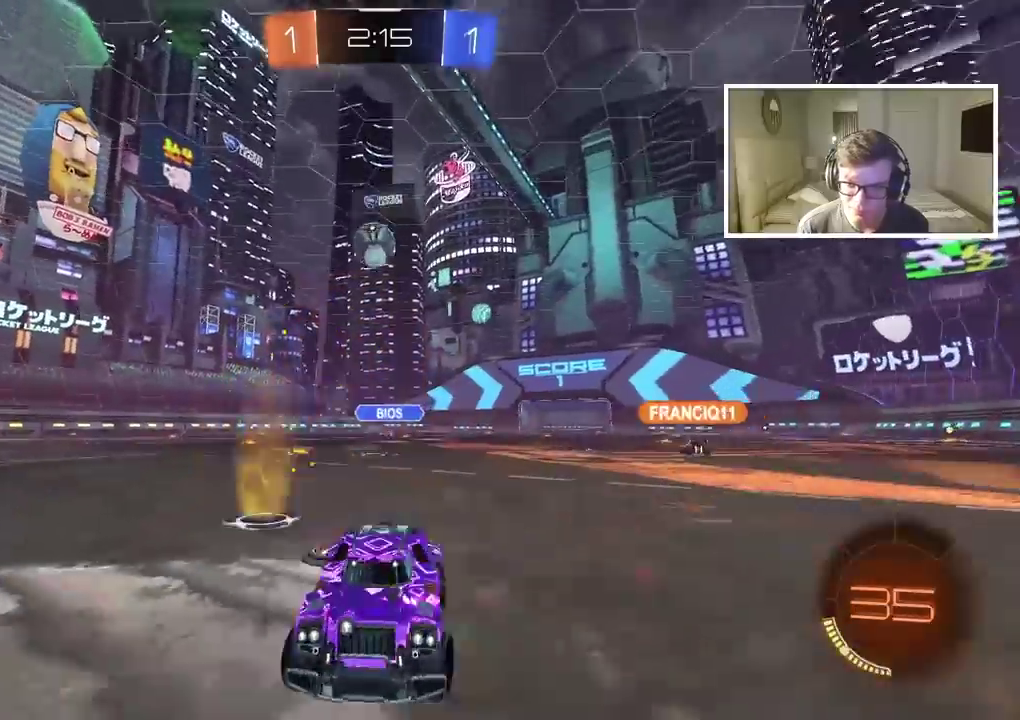
{"buttons": ["R2"], "left_stick": "right", "right_stick": "center", "events": []}
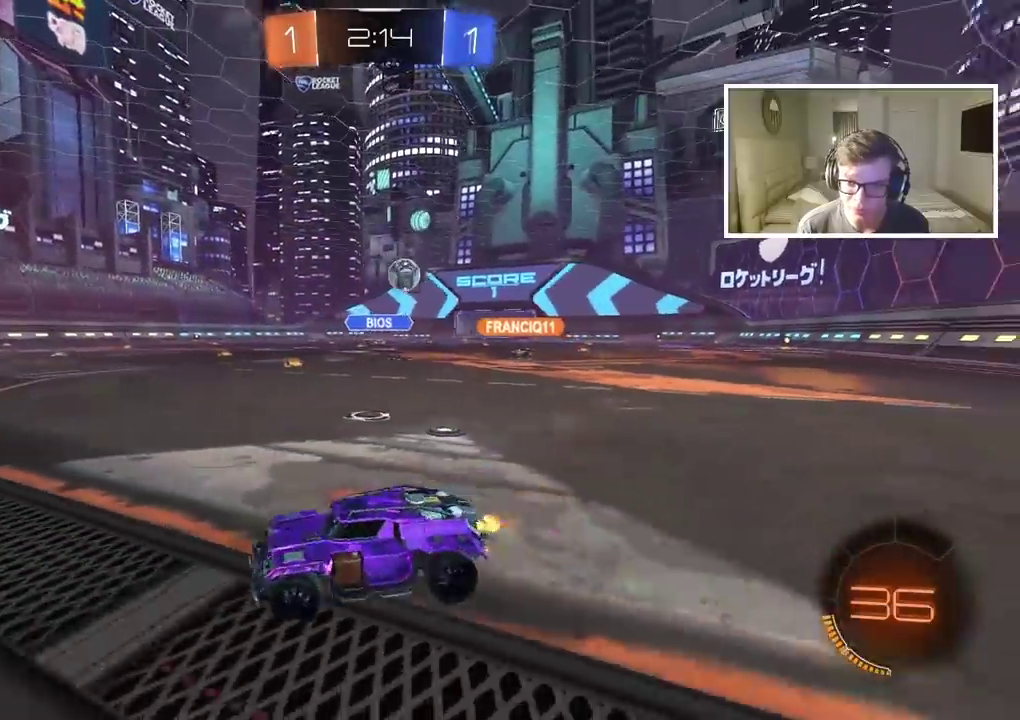
{"buttons": ["R2"], "left_stick": "right", "right_stick": "center", "events": [[183, "left_stick", "center"], [467, "left_stick", "right"]]}
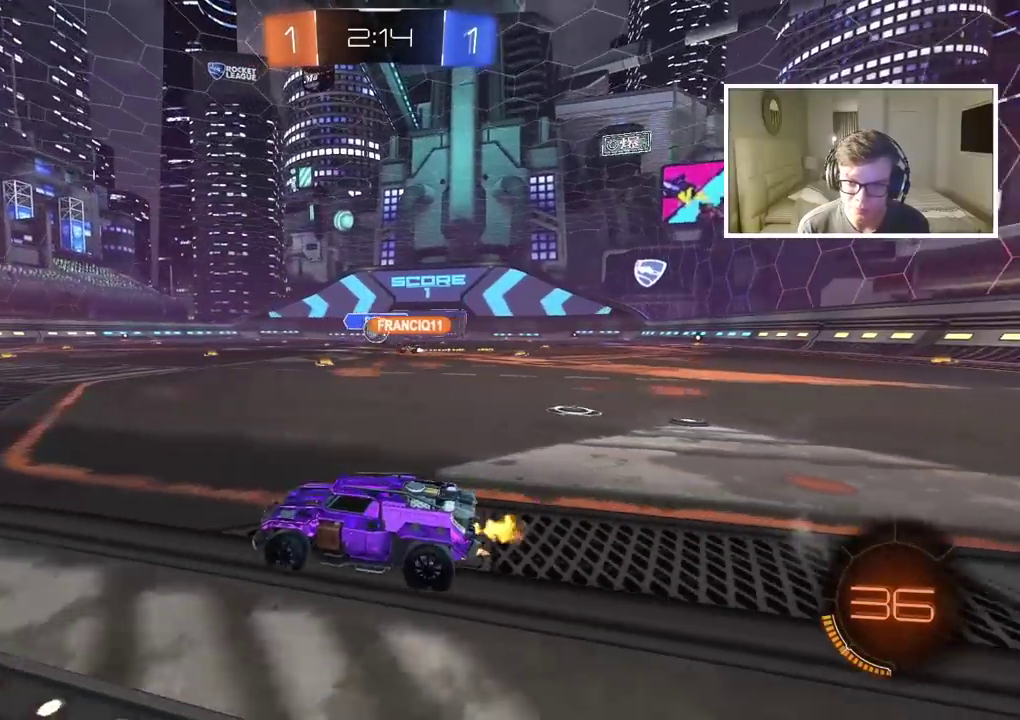
{"buttons": ["CROSS", "R2"], "left_stick": "up", "right_stick": "center", "events": [[100, "left_stick", "center"], [350, "left_stick", "up"], [400, "CROSS", "down"]]}
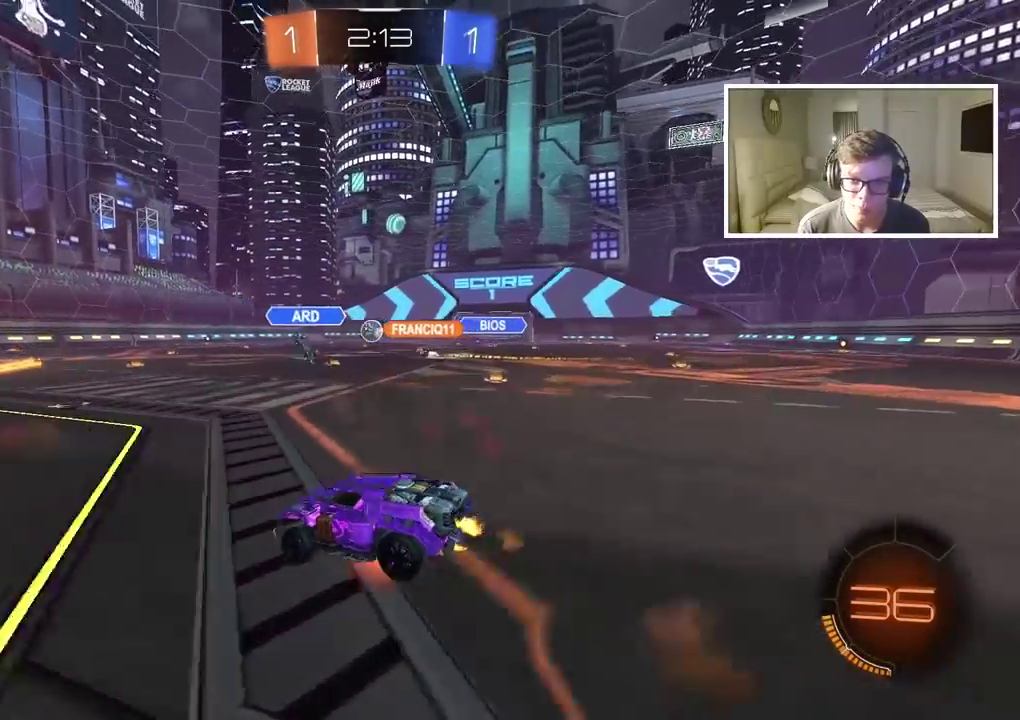
{"buttons": ["R2"], "left_stick": "center", "right_stick": "center", "events": [[133, "CROSS", "up"], [167, "left_stick", "center"], [367, "TRIANGLE", "down"], [483, "TRIANGLE", "up"]]}
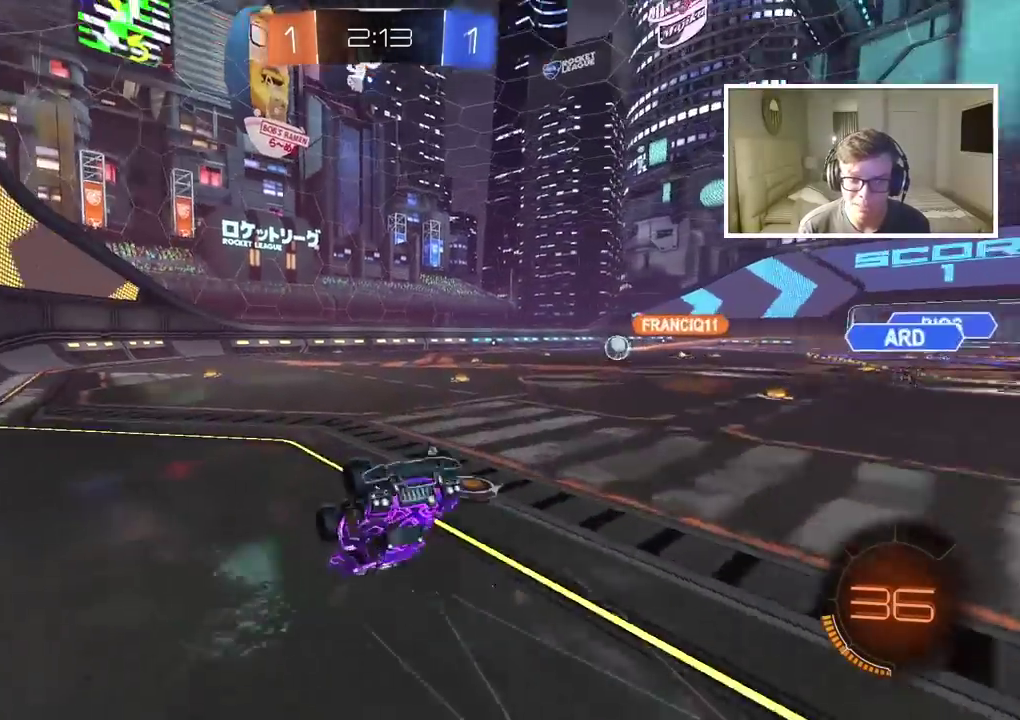
{"buttons": ["R2"], "left_stick": "center", "right_stick": "center", "events": [[117, "TRIANGLE", "down"], [183, "TRIANGLE", "up"]]}
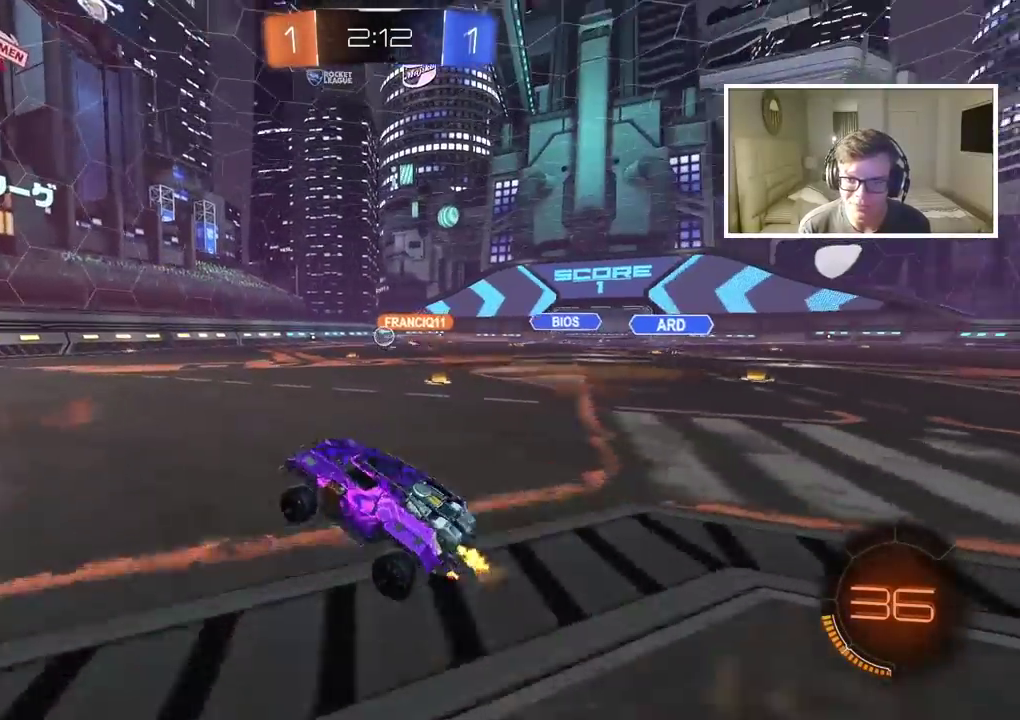
{"buttons": ["R2"], "left_stick": "right", "right_stick": "center", "events": [[383, "left_stick", "right"]]}
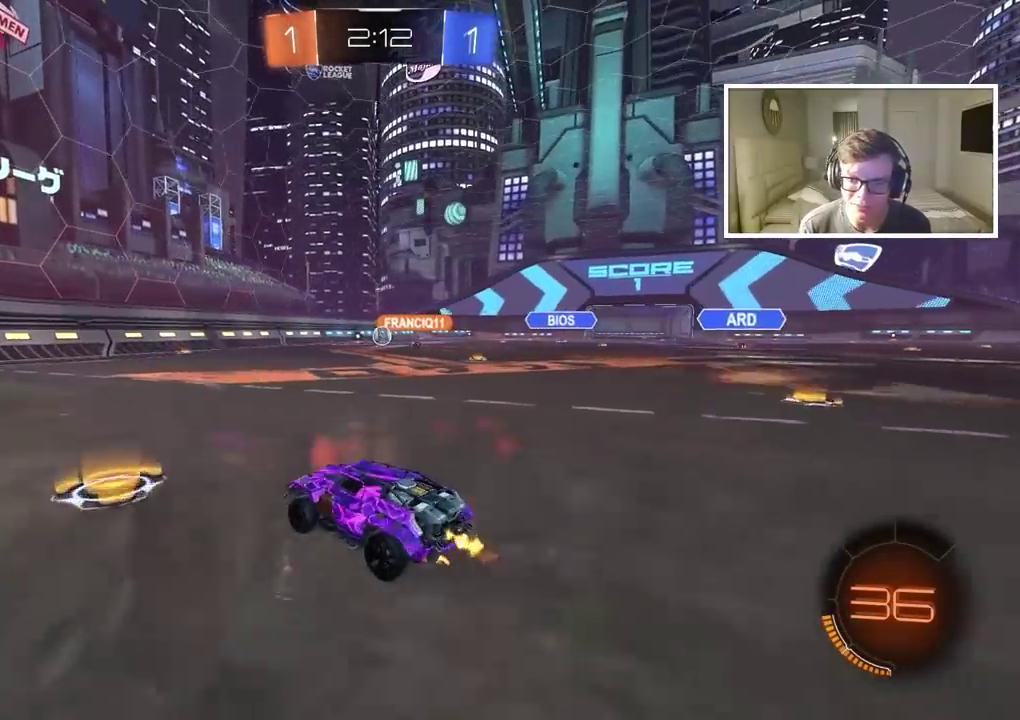
{"buttons": ["R2"], "left_stick": "right", "right_stick": "center", "events": []}
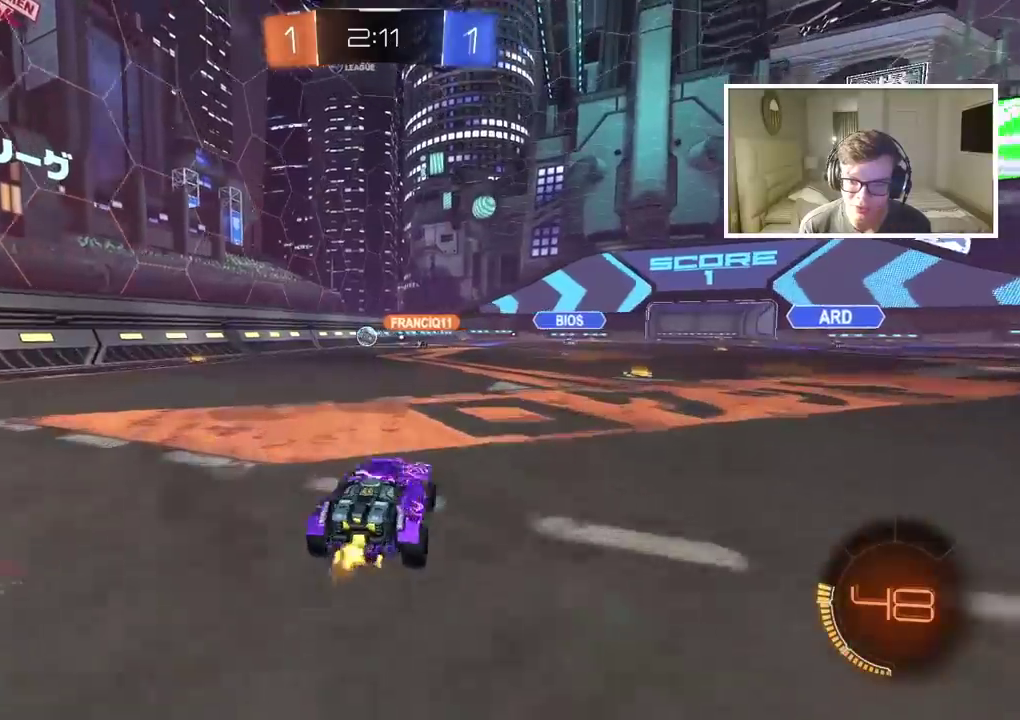
{"buttons": ["R2"], "left_stick": "center", "right_stick": "center", "events": [[300, "left_stick", "center"]]}
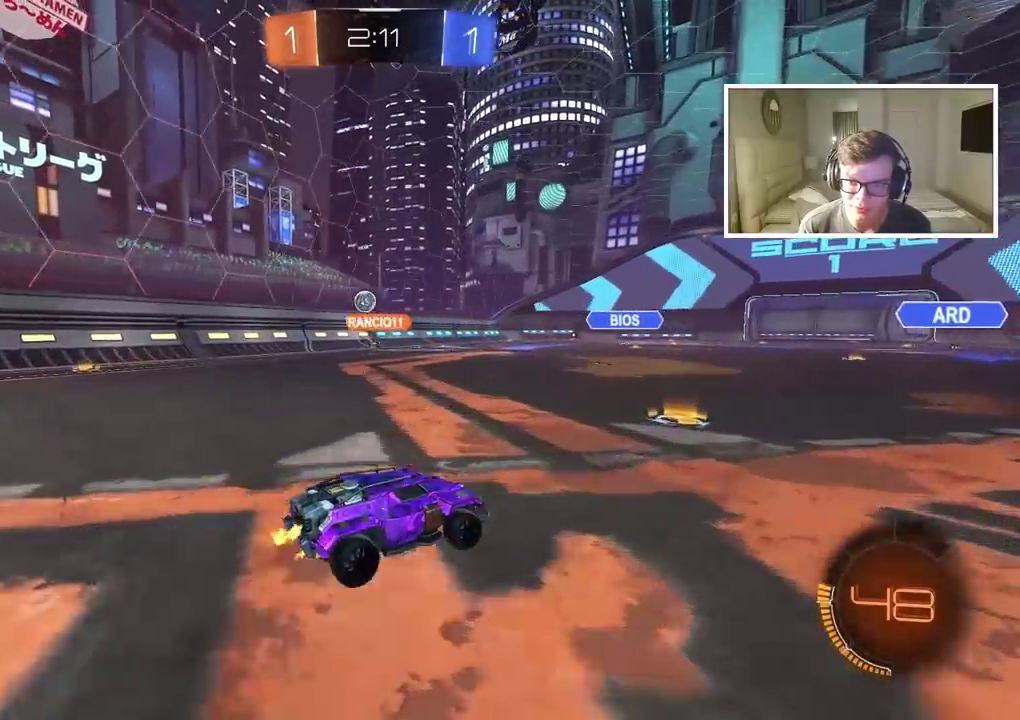
{"buttons": ["R2"], "left_stick": "right", "right_stick": "center", "events": [[100, "left_stick", "left"], [233, "left_stick", "center"], [483, "left_stick", "right"]]}
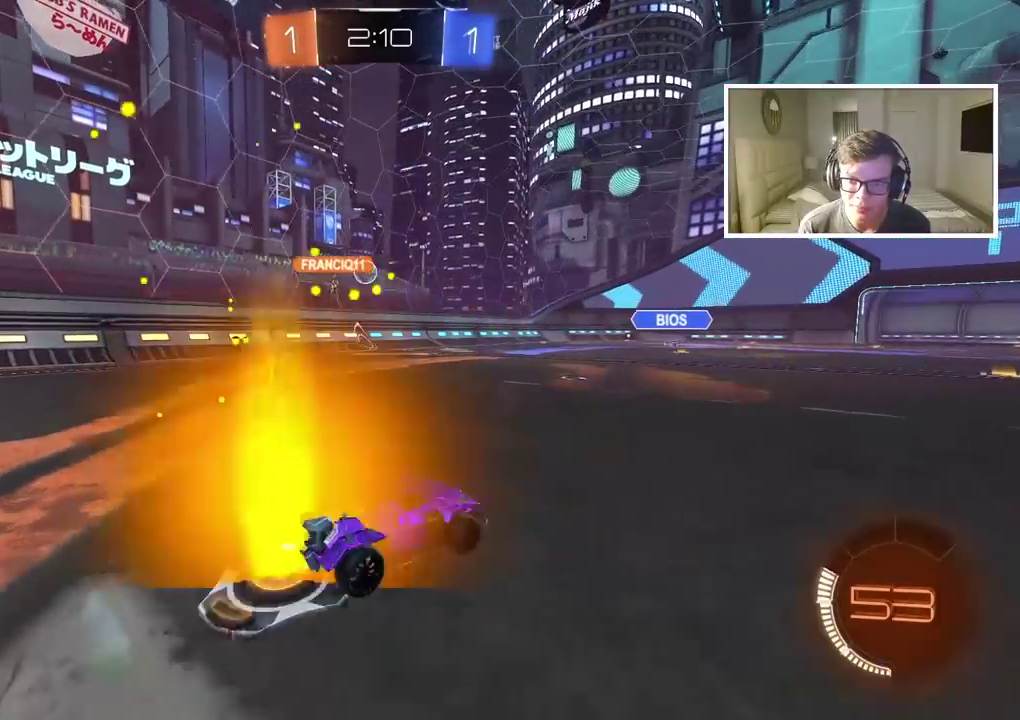
{"buttons": ["R2"], "left_stick": "right", "right_stick": "center", "events": []}
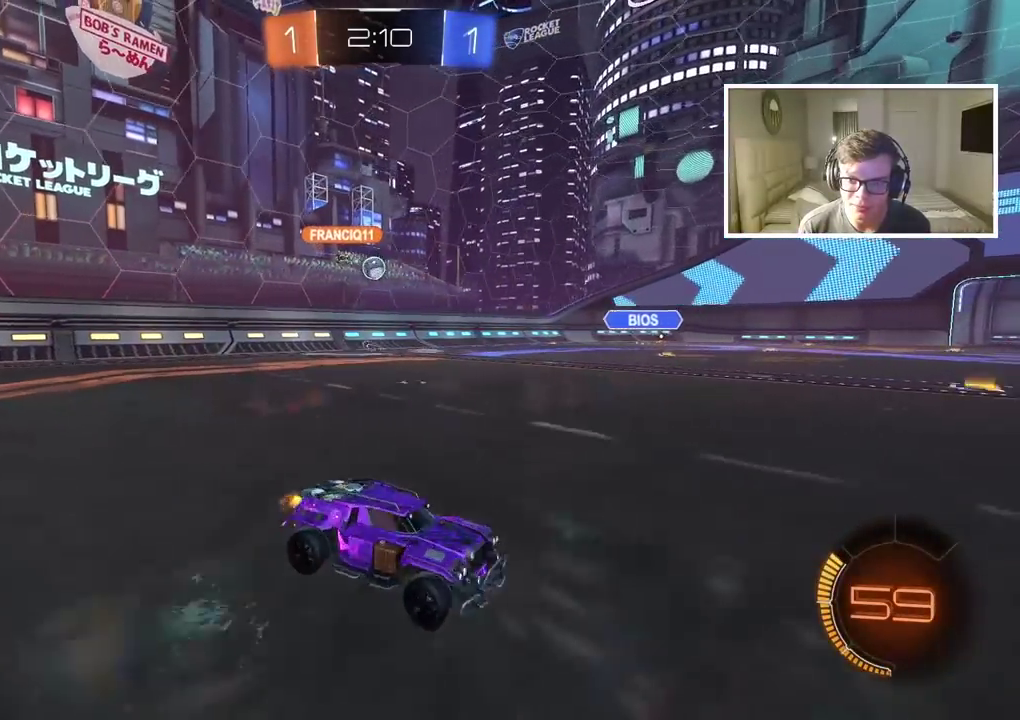
{"buttons": ["R2"], "left_stick": "right", "right_stick": "center", "events": []}
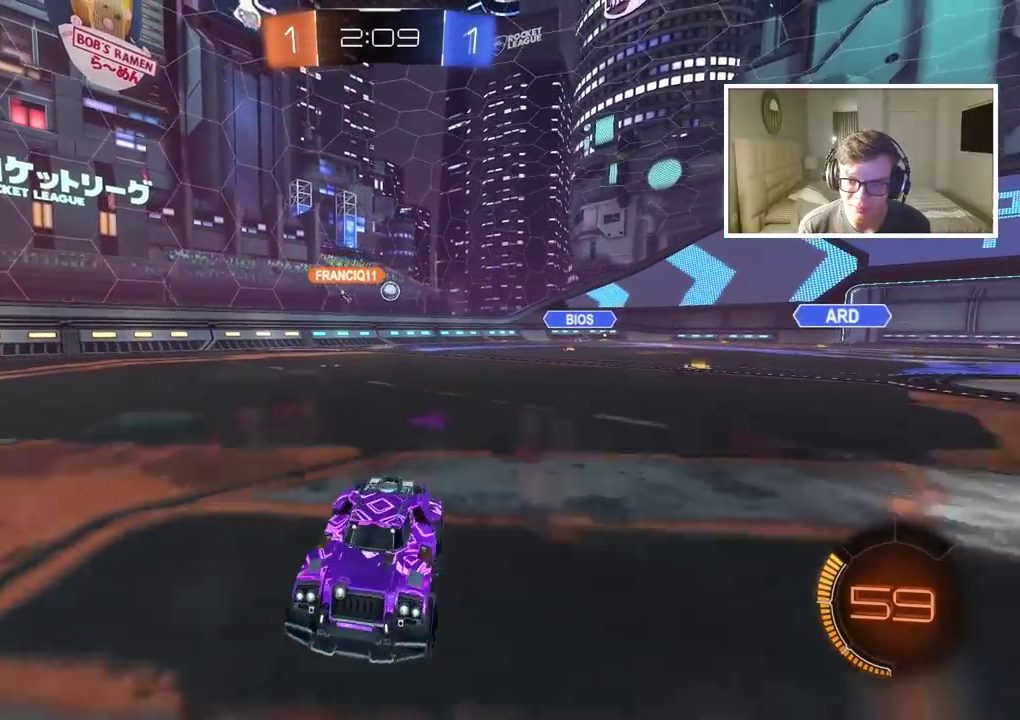
{"buttons": ["R2"], "left_stick": "right", "right_stick": "center", "events": []}
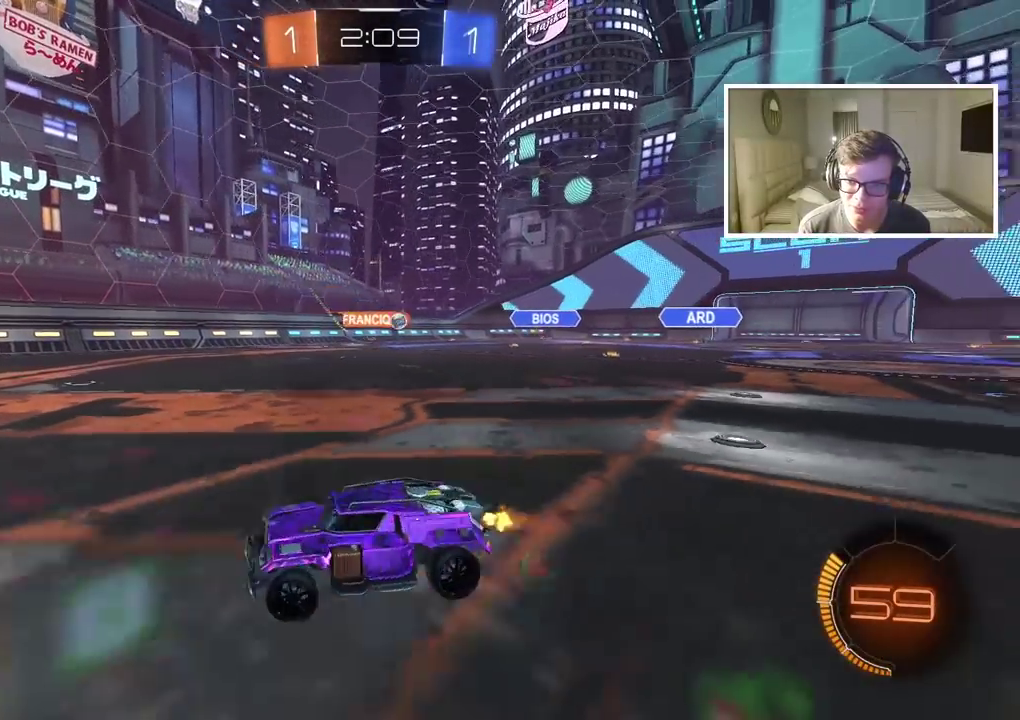
{"buttons": ["R2"], "left_stick": "right", "right_stick": "center", "events": []}
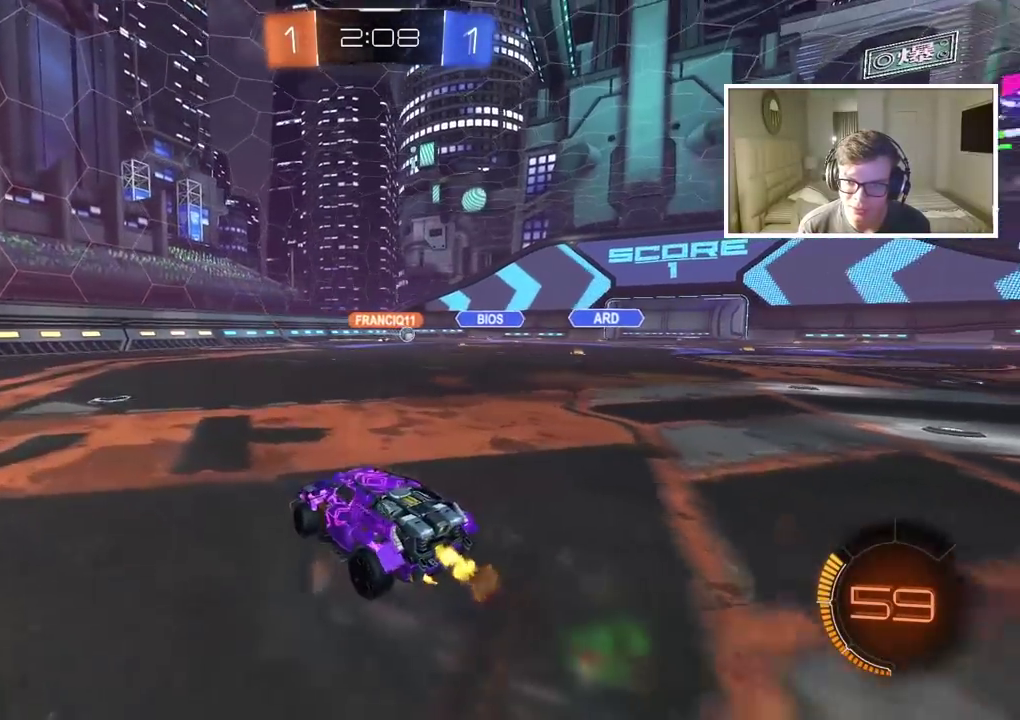
{"buttons": ["R2"], "left_stick": "right", "right_stick": "center", "events": []}
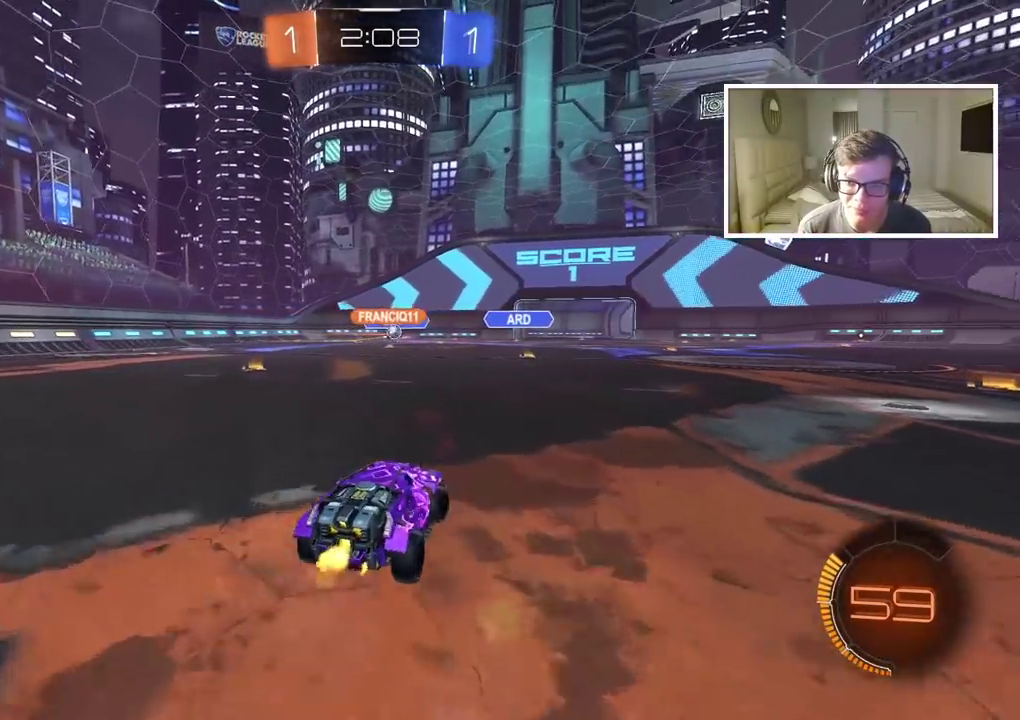
{"buttons": ["R2"], "left_stick": "right", "right_stick": "center", "events": [[17, "left_stick", "up-right"], [83, "left_stick", "center"], [367, "left_stick", "right"]]}
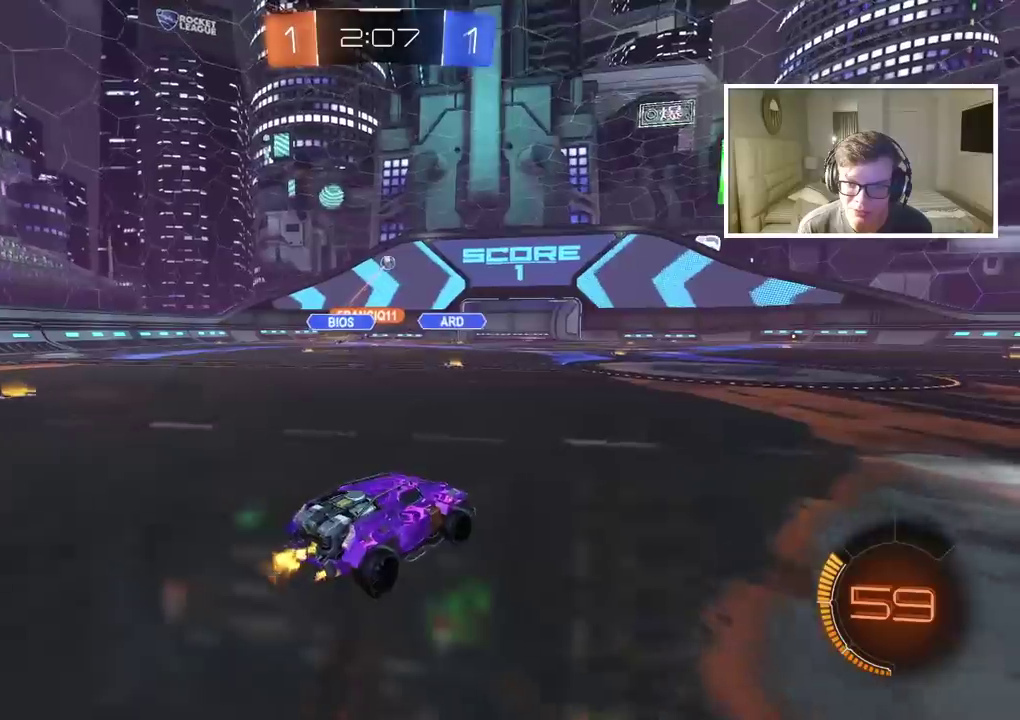
{"buttons": ["CROSS", "R2"], "left_stick": "up", "right_stick": "center", "events": [[83, "CIRCLE", "down"], [100, "left_stick", "left"], [183, "left_stick", "center"], [250, "CIRCLE", "up"], [333, "left_stick", "up"], [350, "CROSS", "down"], [417, "CROSS", "up"], [483, "CROSS", "down"]]}